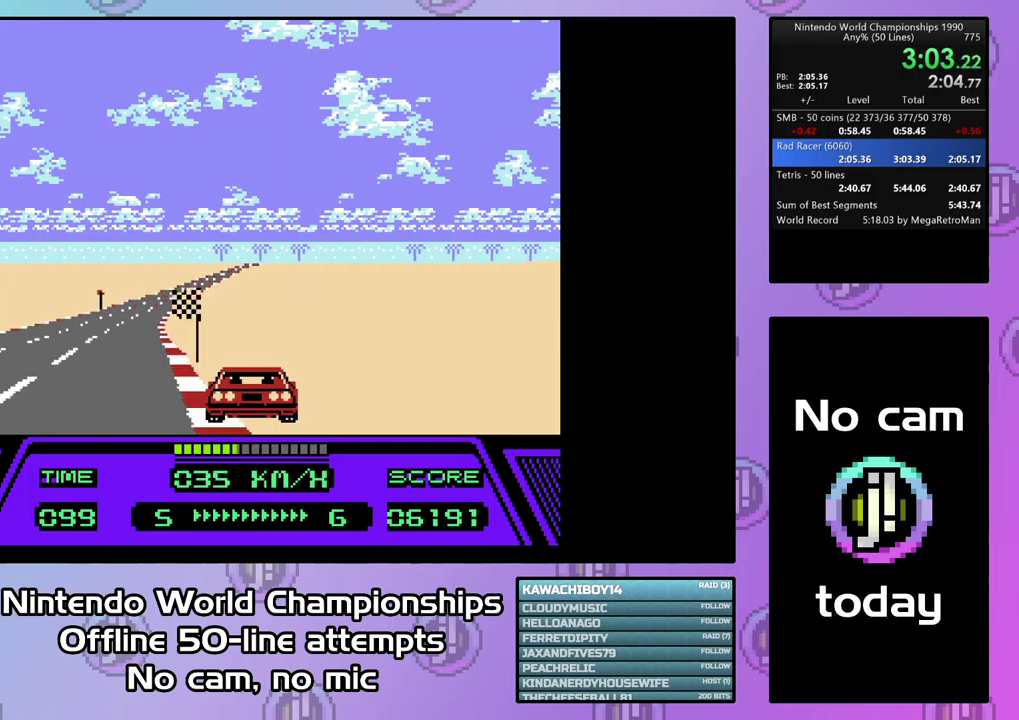
Gameplay with a controller (PlayStation layout); each line is a JSON object with the inputs held at the frame after it (dt_ms = milliseconds from this image to that frame). "events" lists button and stick changes between this image and that frame as [ms after this image, input, new state], when the widget could be followed in between. Not read: L3 R3 left_stick right_stick.
{"dt_ms": 500, "buttons": ["CIRCLE"], "events": []}
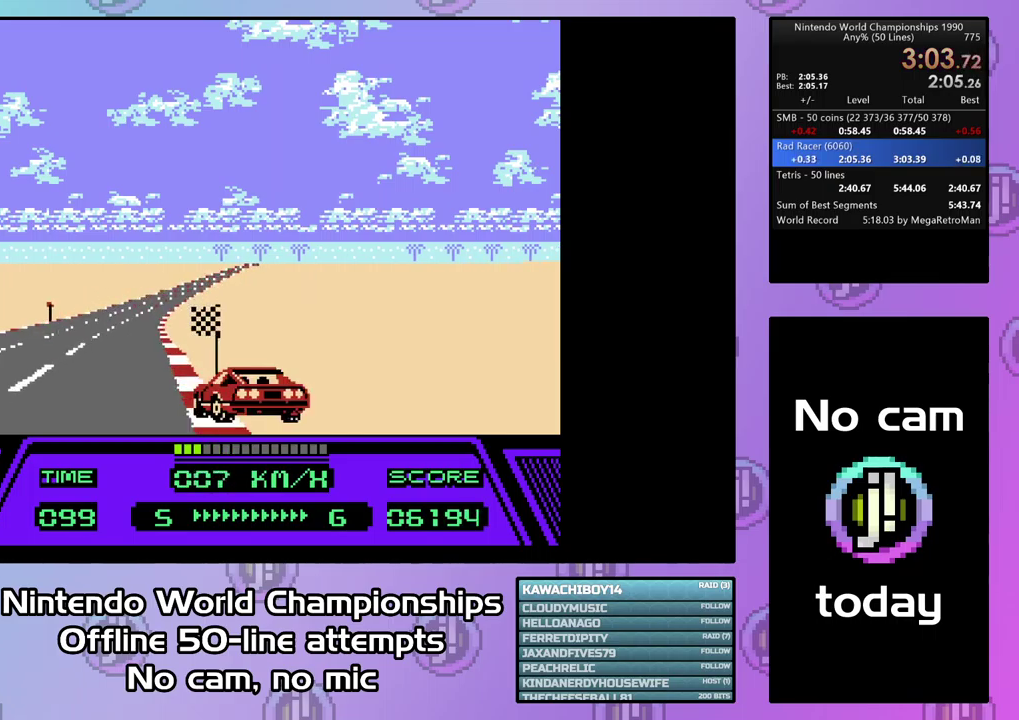
{"dt_ms": 500, "buttons": ["CIRCLE"], "events": []}
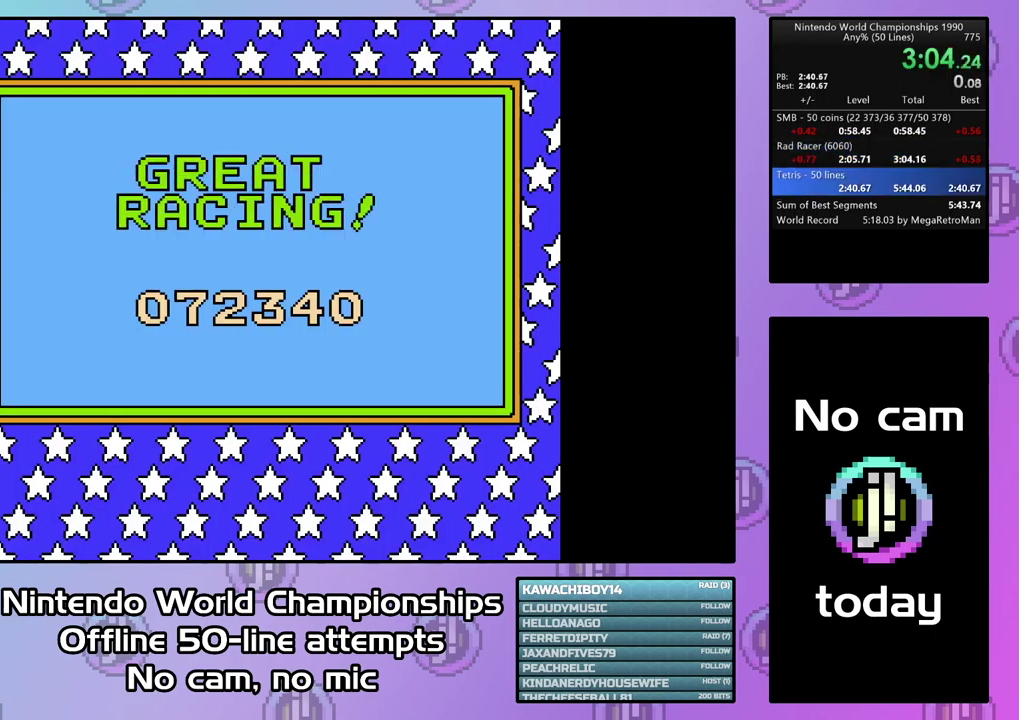
{"dt_ms": 500, "buttons": ["CROSS", "CIRCLE"], "events": [[300, "CIRCLE", "up"], [433, "CROSS", "down"], [467, "CIRCLE", "down"]]}
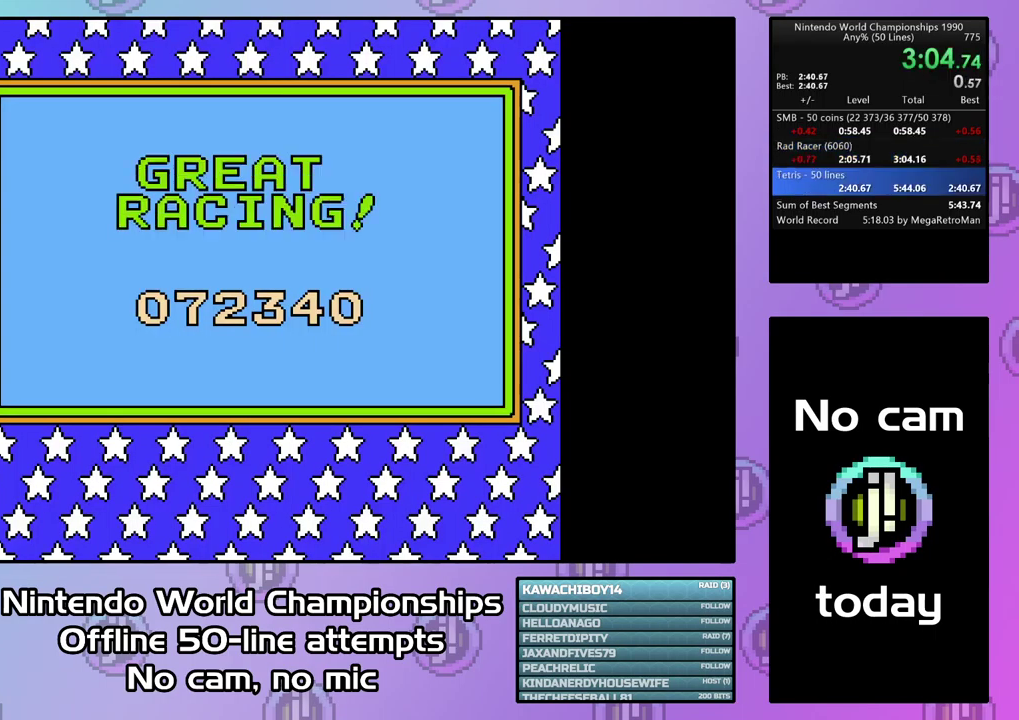
{"dt_ms": 500, "buttons": ["CROSS"], "events": [[167, "CIRCLE", "up"], [267, "CIRCLE", "down"], [400, "CIRCLE", "up"]]}
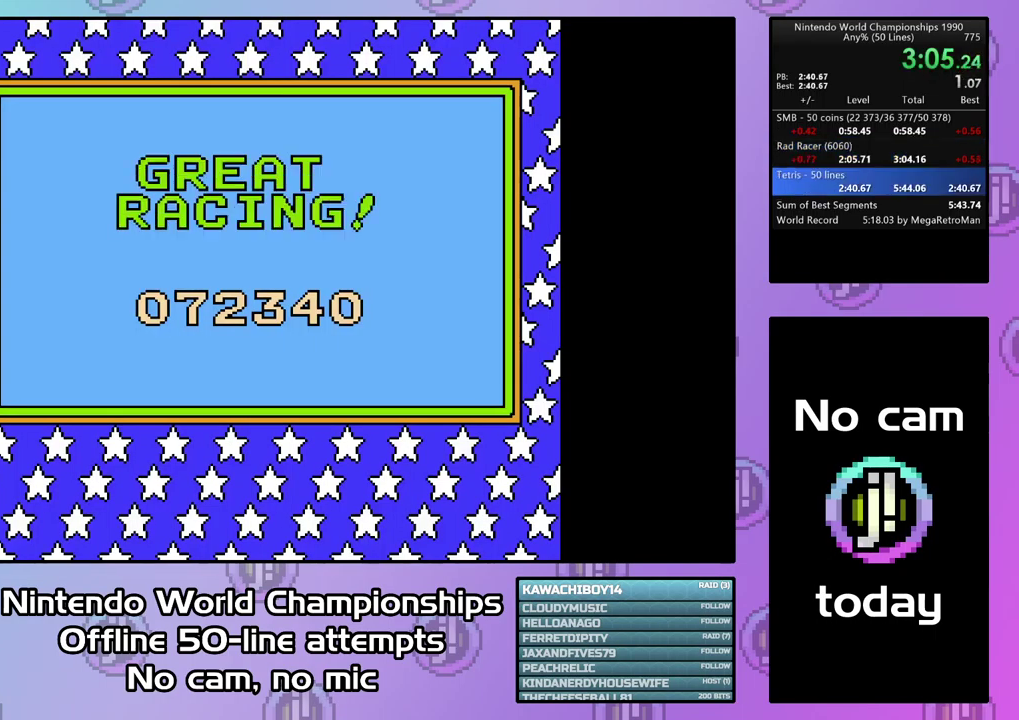
{"dt_ms": 1000, "buttons": ["CROSS", "CIRCLE"], "events": [[67, "CIRCLE", "down"], [200, "CIRCLE", "up"], [367, "CIRCLE", "down"], [500, "CIRCLE", "up"], [700, "CIRCLE", "down"], [833, "CIRCLE", "up"], [933, "CIRCLE", "down"]]}
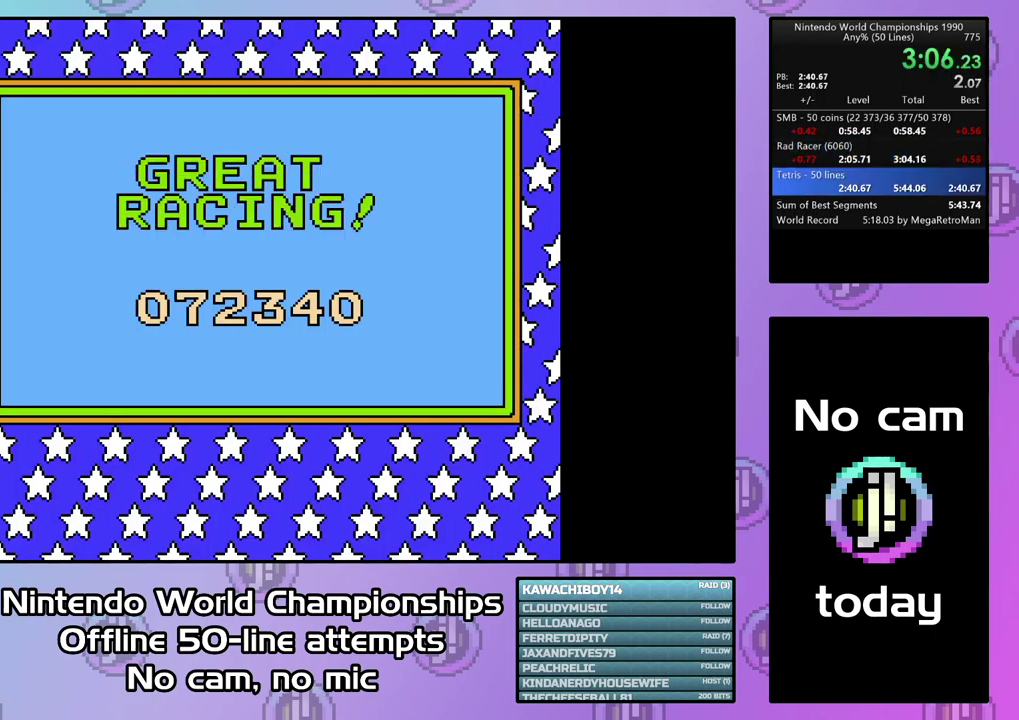
{"dt_ms": 500, "buttons": ["CROSS"], "events": [[67, "CIRCLE", "up"], [200, "CIRCLE", "down"], [400, "CIRCLE", "up"]]}
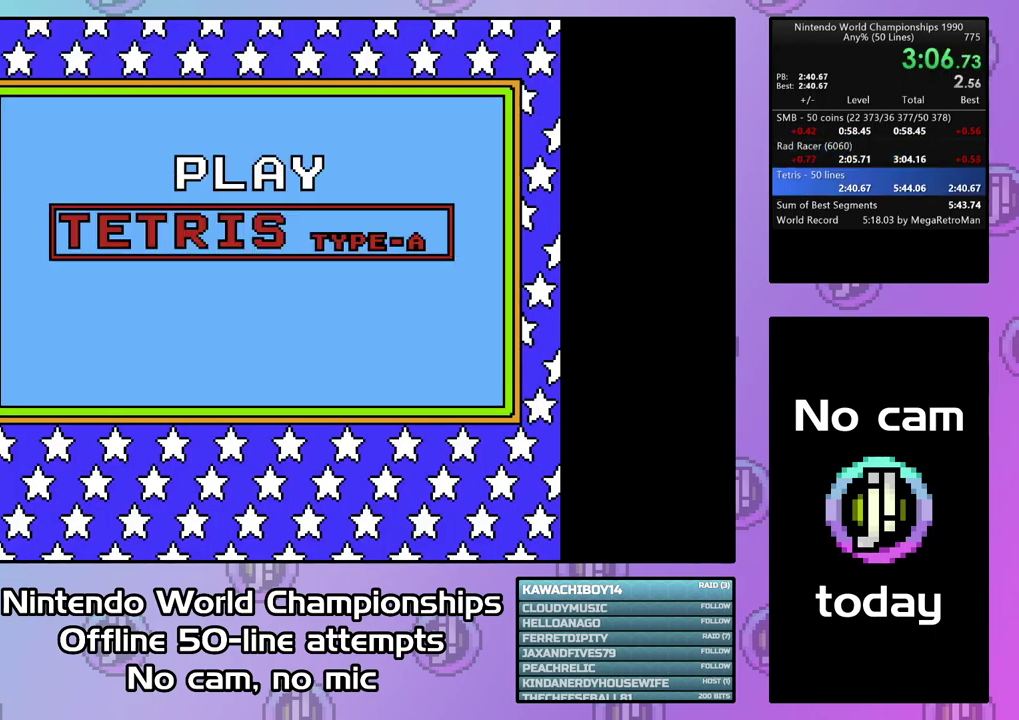
{"dt_ms": 500, "buttons": ["CROSS"], "events": [[33, "CIRCLE", "down"], [200, "CIRCLE", "up"], [267, "CIRCLE", "down"], [400, "CIRCLE", "up"]]}
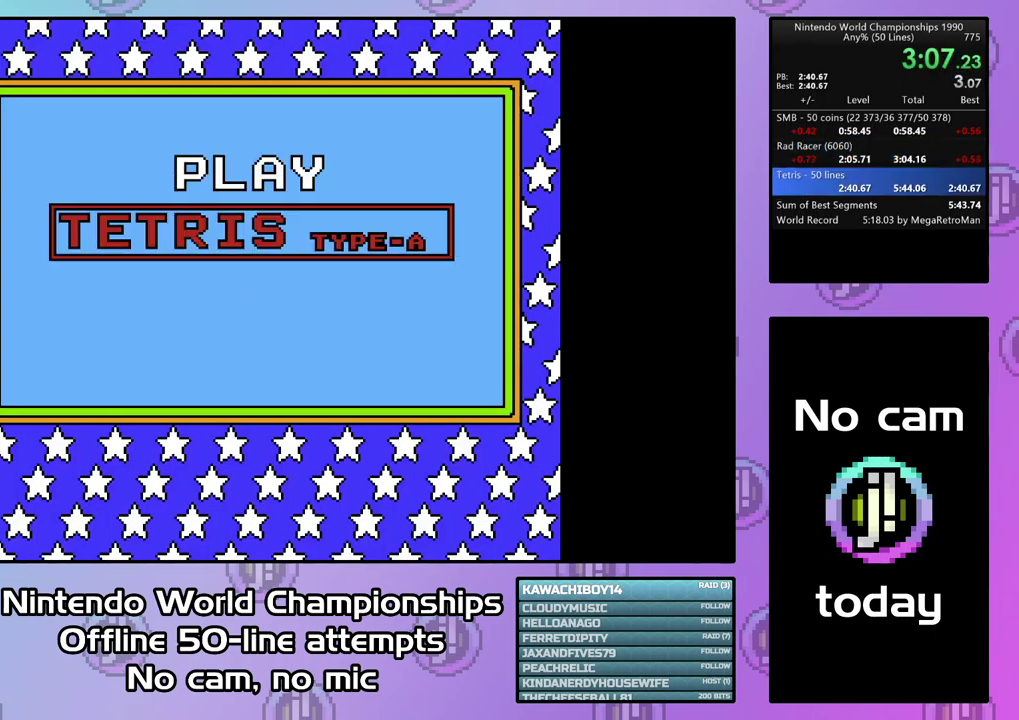
{"dt_ms": 500, "buttons": ["CROSS", "CIRCLE"], "events": [[33, "CIRCLE", "down"], [200, "CIRCLE", "up"], [300, "CIRCLE", "down"]]}
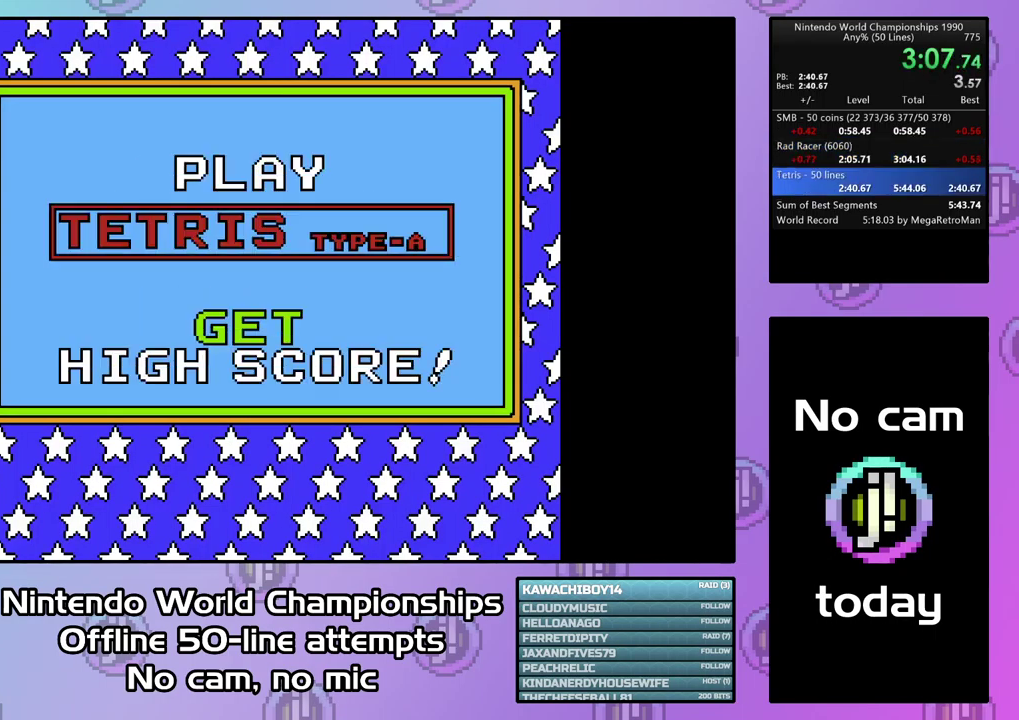
{"dt_ms": 500, "buttons": [], "events": [[133, "CIRCLE", "up"], [200, "CIRCLE", "down"], [267, "CIRCLE", "up"], [300, "CROSS", "up"]]}
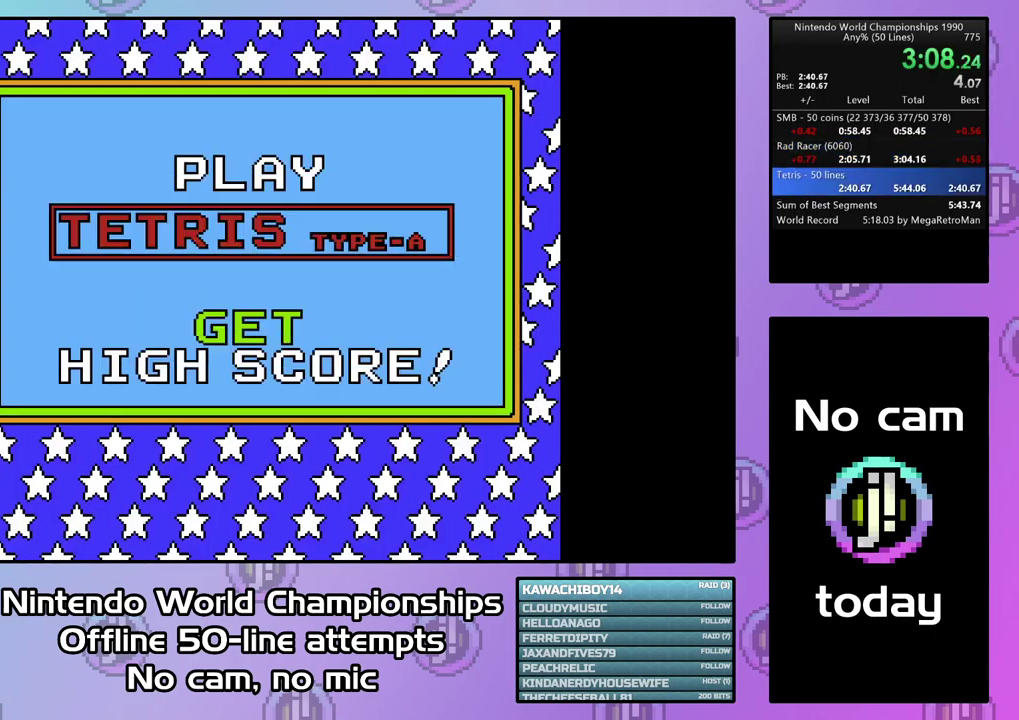
{"dt_ms": 467, "buttons": [], "events": []}
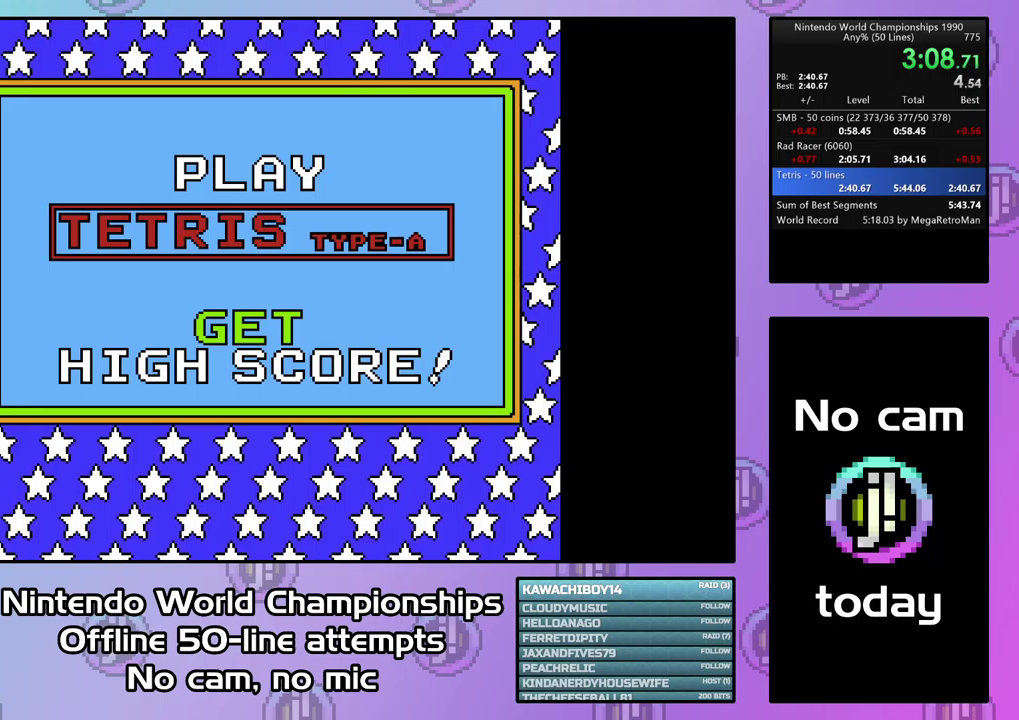
{"dt_ms": 500, "buttons": ["CROSS", "CIRCLE"], "events": [[500, "CIRCLE", "down"], [500, "CROSS", "down"]]}
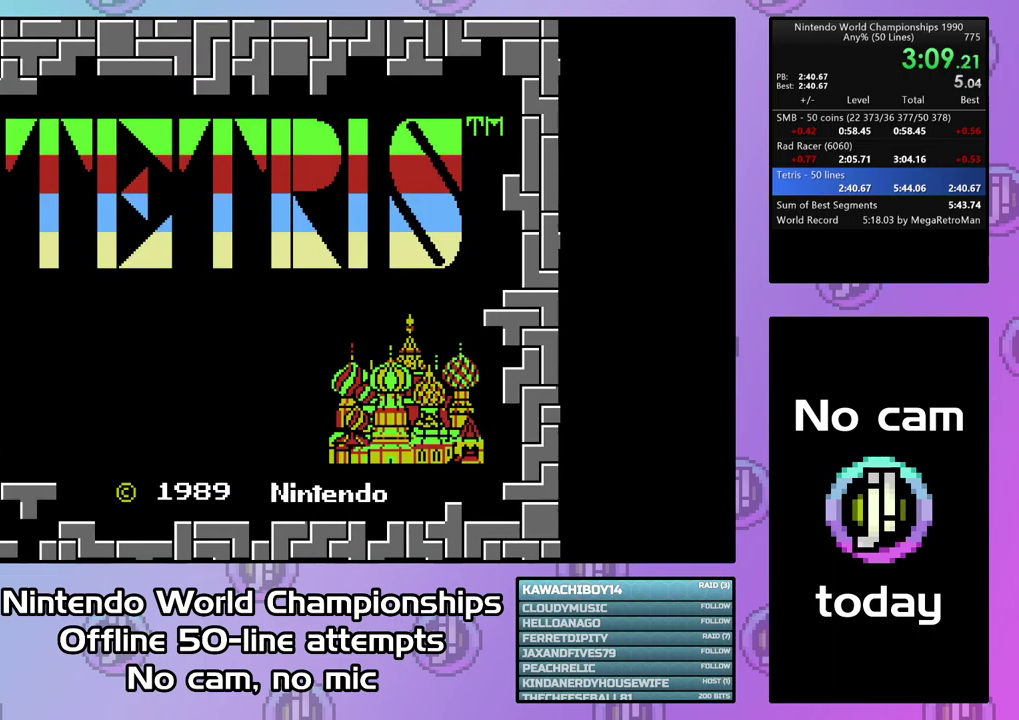
{"dt_ms": 500, "buttons": ["CROSS"], "events": [[200, "CIRCLE", "up"]]}
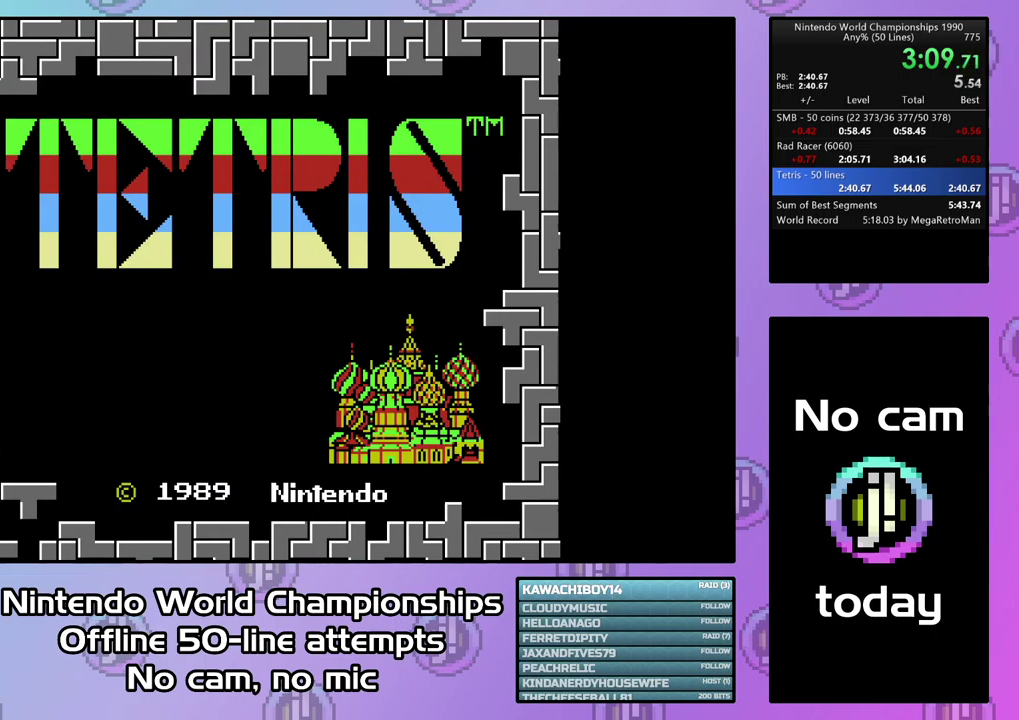
{"dt_ms": 500, "buttons": ["DPAD_RIGHT"], "events": [[100, "DPAD_RIGHT", "down"], [267, "CROSS", "up"]]}
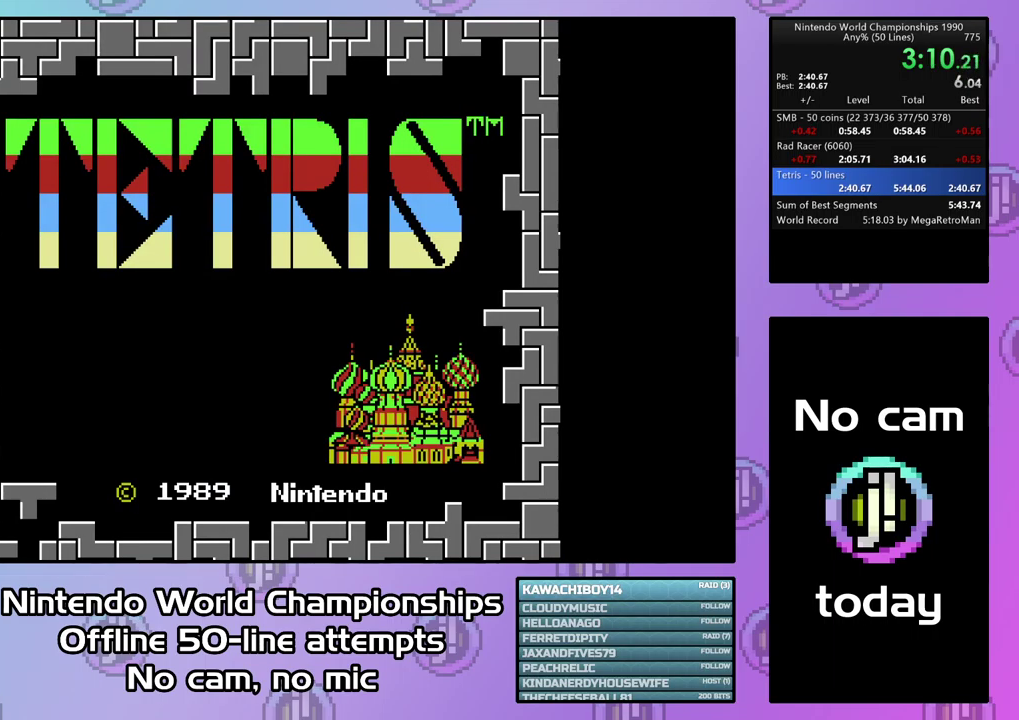
{"dt_ms": 500, "buttons": ["DPAD_RIGHT"], "events": [[367, "DPAD_RIGHT", "up"], [500, "DPAD_RIGHT", "down"]]}
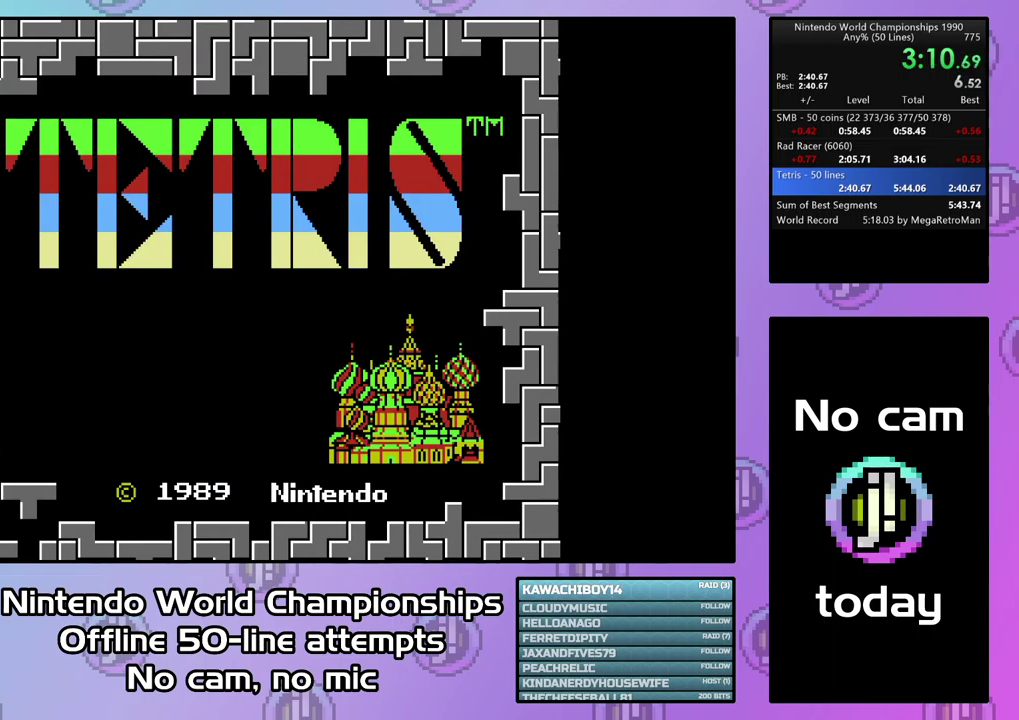
{"dt_ms": 500, "buttons": ["DPAD_RIGHT"], "events": []}
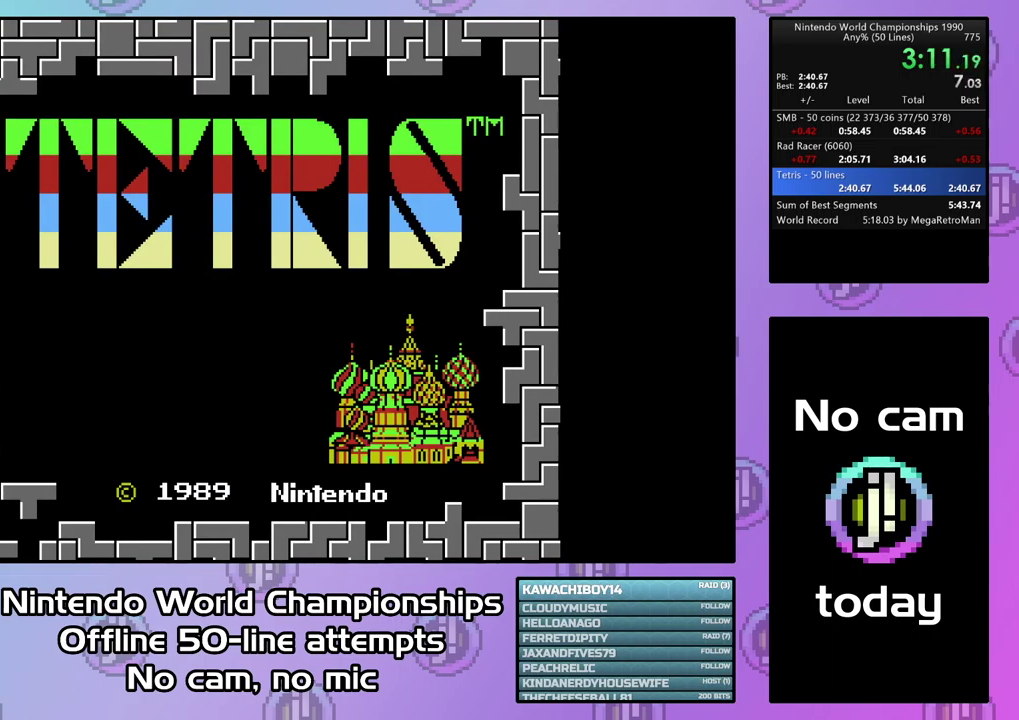
{"dt_ms": 500, "buttons": ["DPAD_RIGHT"], "events": [[400, "CIRCLE", "down"], [500, "CIRCLE", "up"]]}
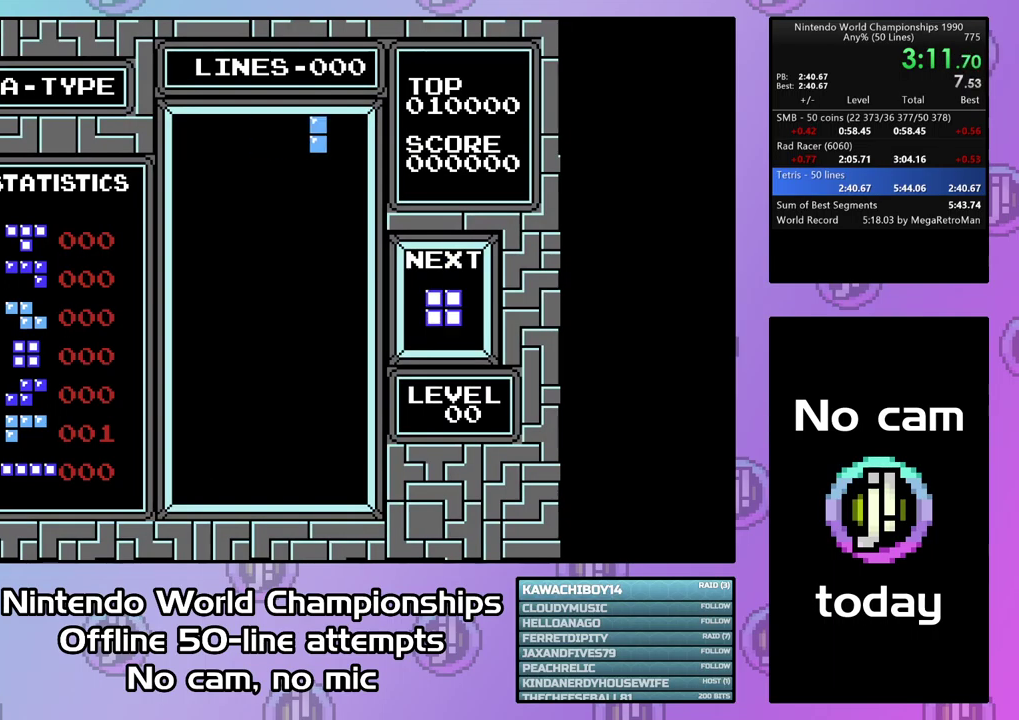
{"dt_ms": 500, "buttons": ["DPAD_DOWN"], "events": [[67, "CIRCLE", "down"], [67, "DPAD_RIGHT", "up"], [134, "CIRCLE", "up"], [167, "DPAD_DOWN", "down"]]}
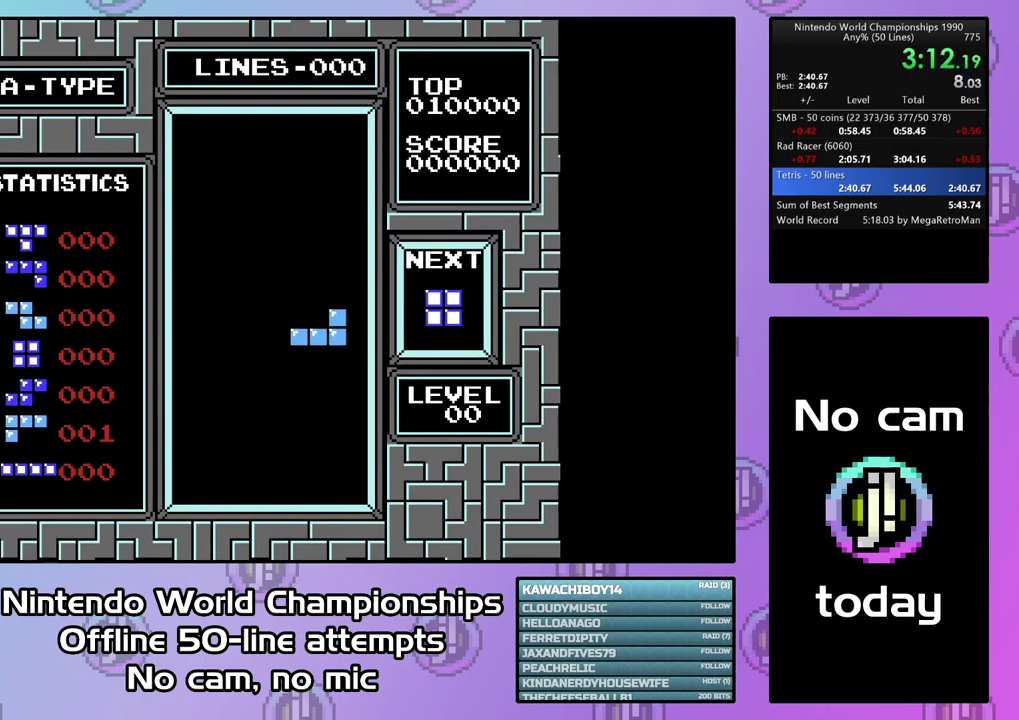
{"dt_ms": 500, "buttons": [], "events": [[467, "DPAD_DOWN", "up"]]}
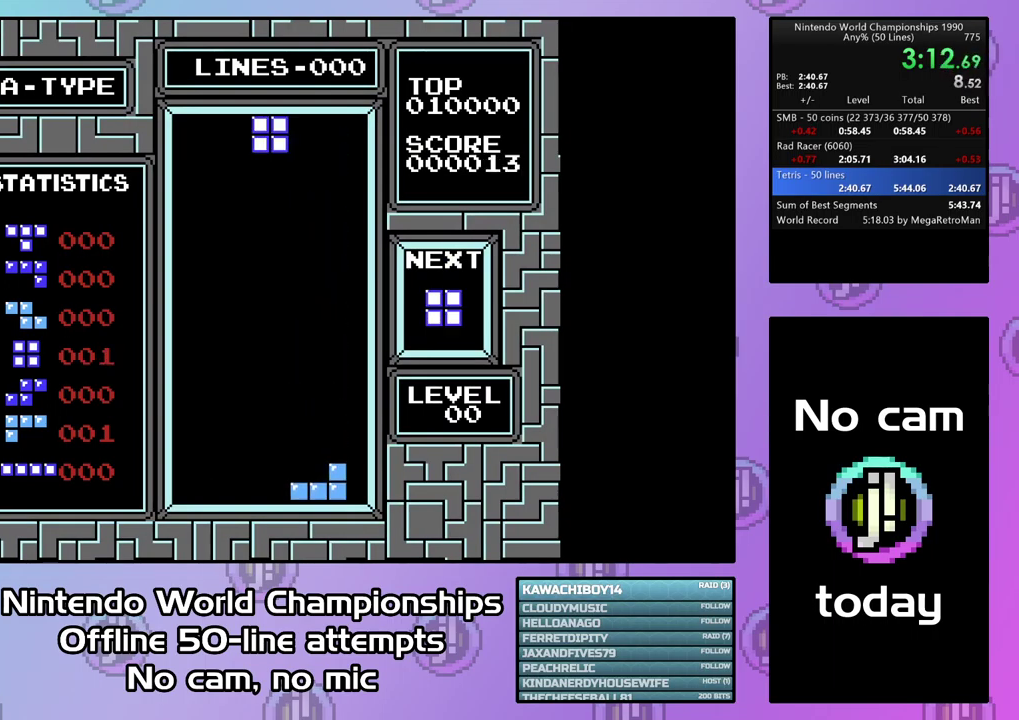
{"dt_ms": 500, "buttons": ["DPAD_LEFT"], "events": [[34, "DPAD_LEFT", "down"]]}
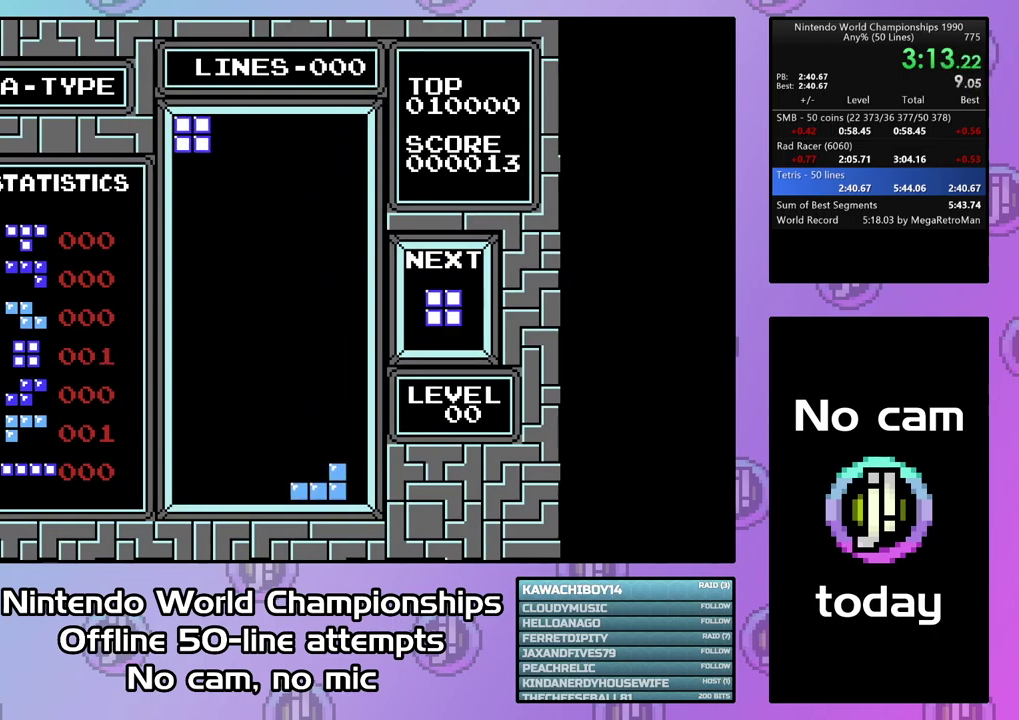
{"dt_ms": 500, "buttons": ["DPAD_DOWN"], "events": [[34, "DPAD_LEFT", "up"], [67, "DPAD_DOWN", "down"]]}
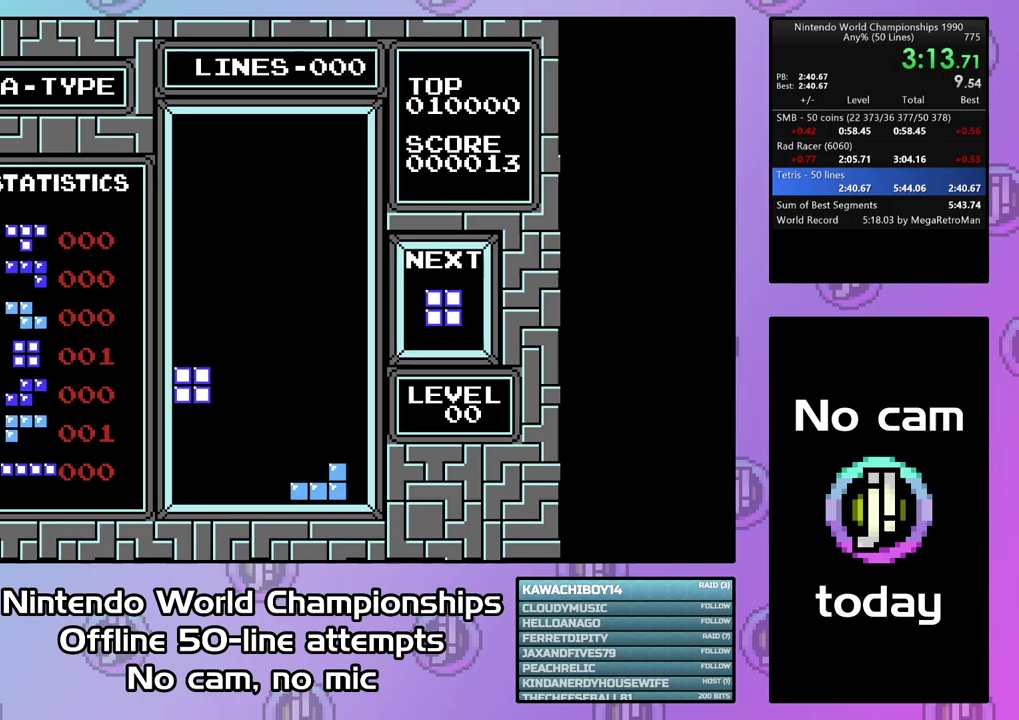
{"dt_ms": 500, "buttons": [], "events": [[267, "DPAD_DOWN", "up"], [367, "DPAD_LEFT", "down"], [500, "DPAD_LEFT", "up"]]}
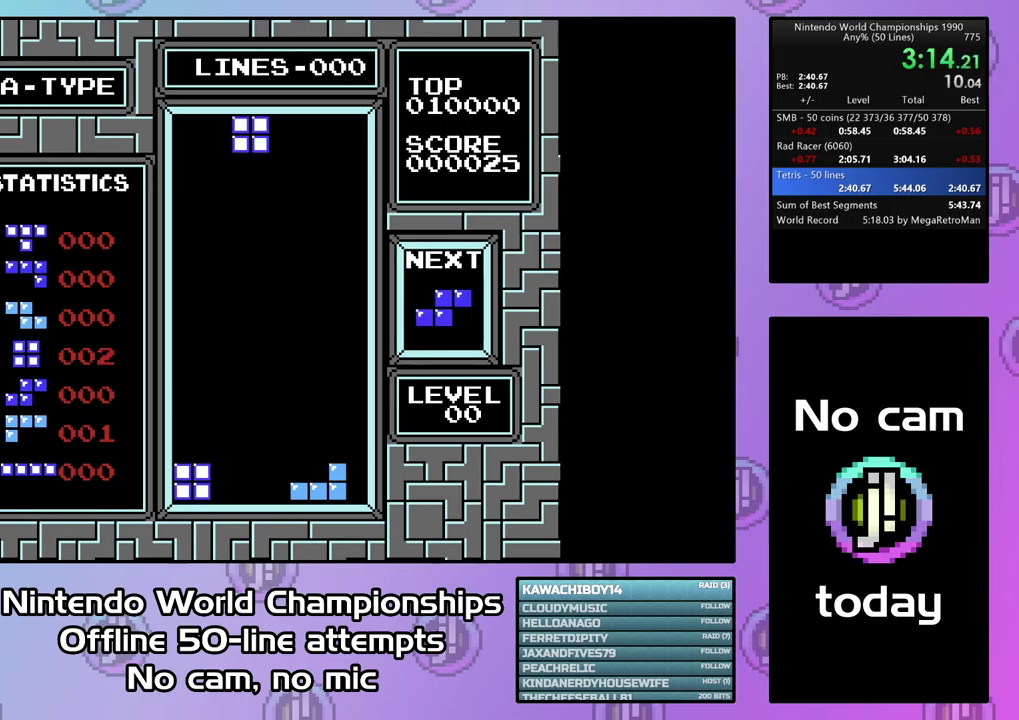
{"dt_ms": 500, "buttons": ["DPAD_DOWN"], "events": [[33, "DPAD_LEFT", "down"], [133, "DPAD_LEFT", "up"], [167, "DPAD_DOWN", "down"]]}
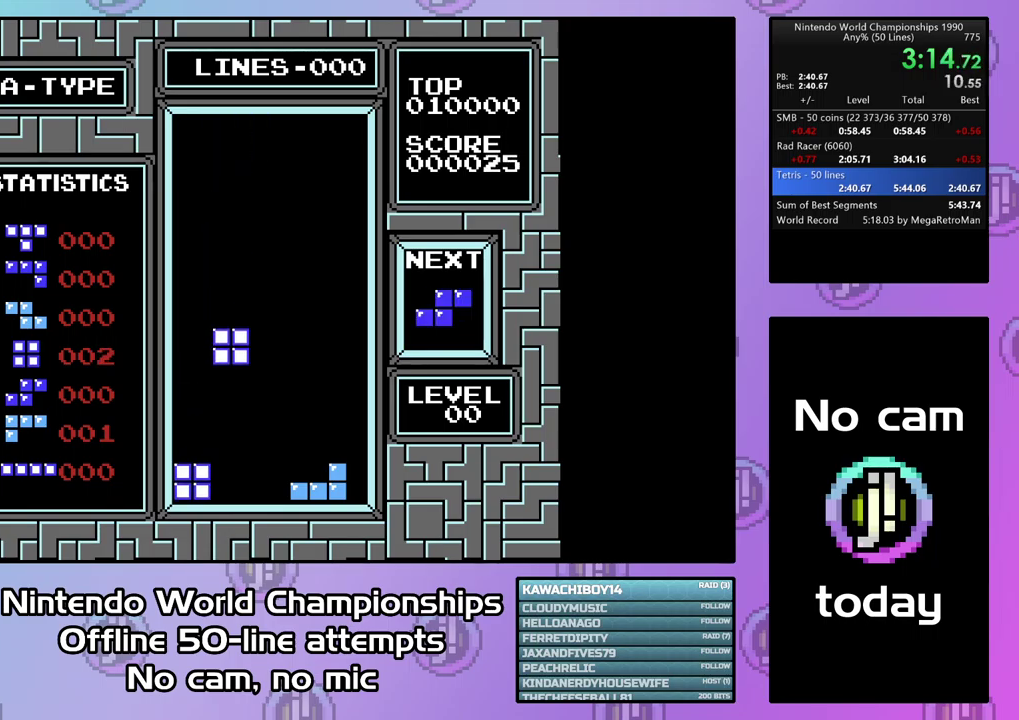
{"dt_ms": 500, "buttons": ["DPAD_DOWN"], "events": [[367, "DPAD_DOWN", "up"], [467, "DPAD_DOWN", "down"]]}
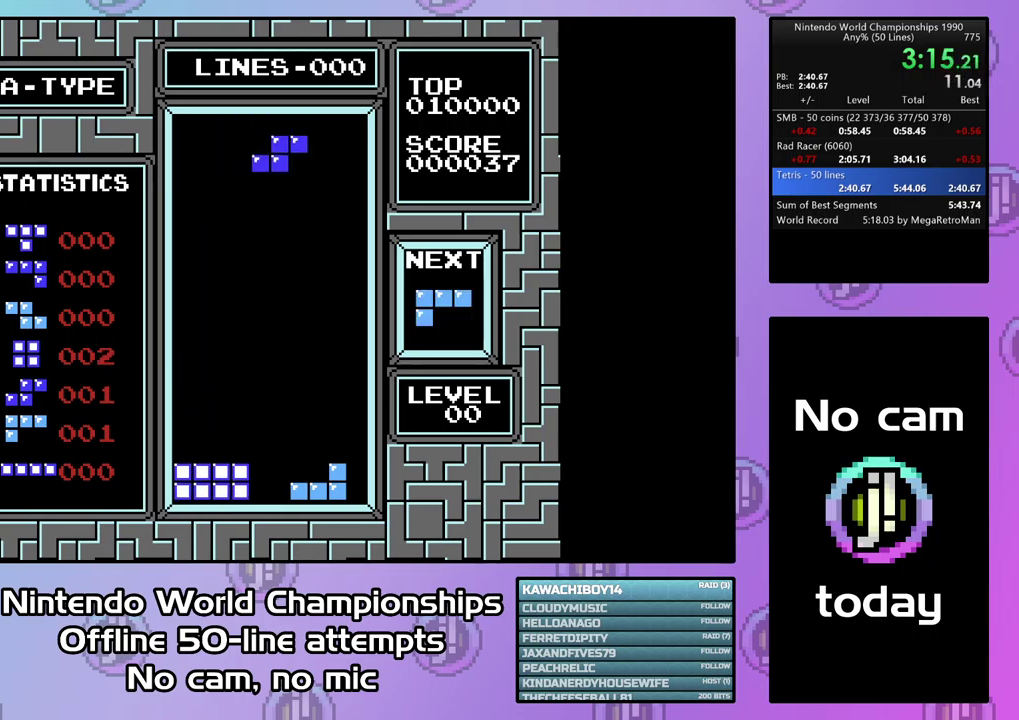
{"dt_ms": 500, "buttons": ["DPAD_DOWN"], "events": []}
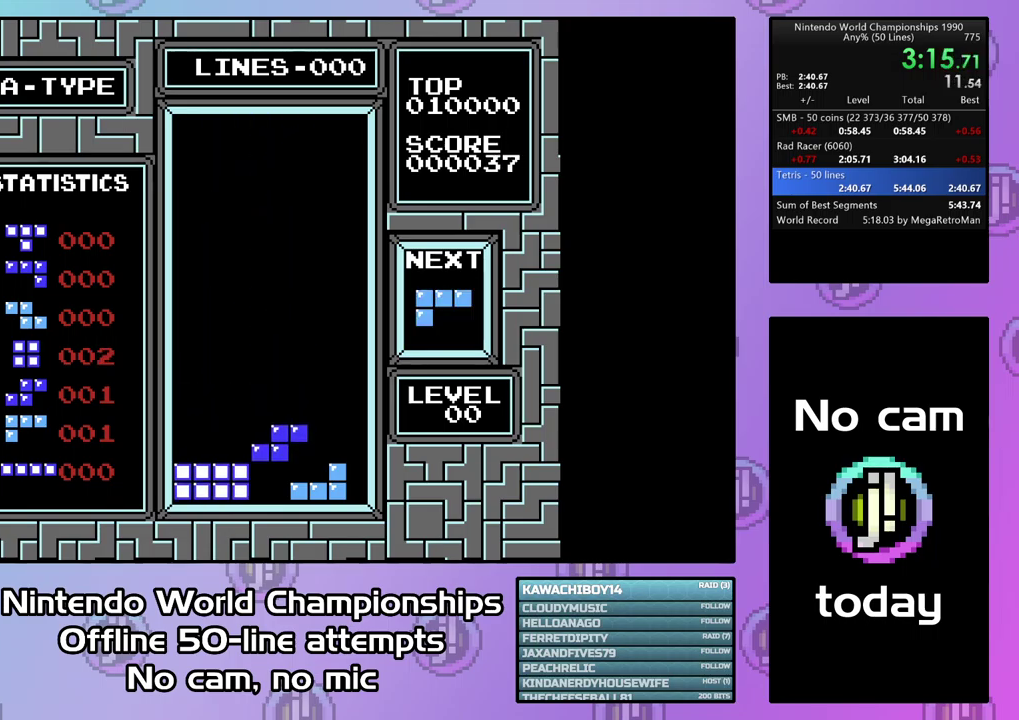
{"dt_ms": 500, "buttons": ["DPAD_DOWN"], "events": [[233, "DPAD_DOWN", "up"], [333, "DPAD_DOWN", "down"]]}
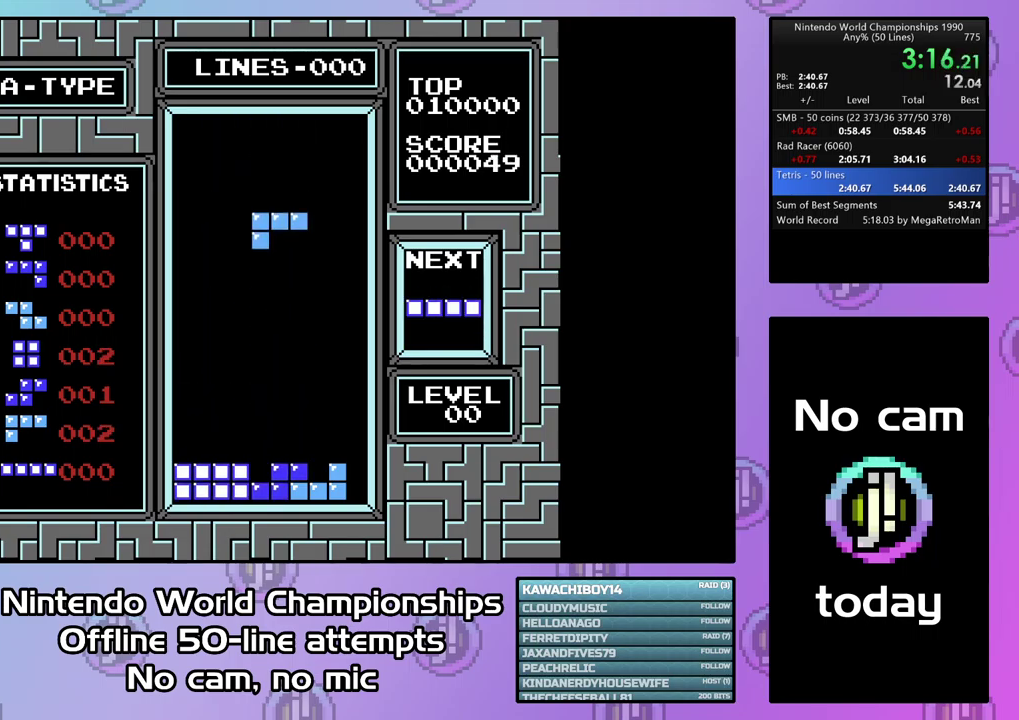
{"dt_ms": 500, "buttons": ["DPAD_DOWN", "DPAD_LEFT"], "events": [[500, "DPAD_LEFT", "down"]]}
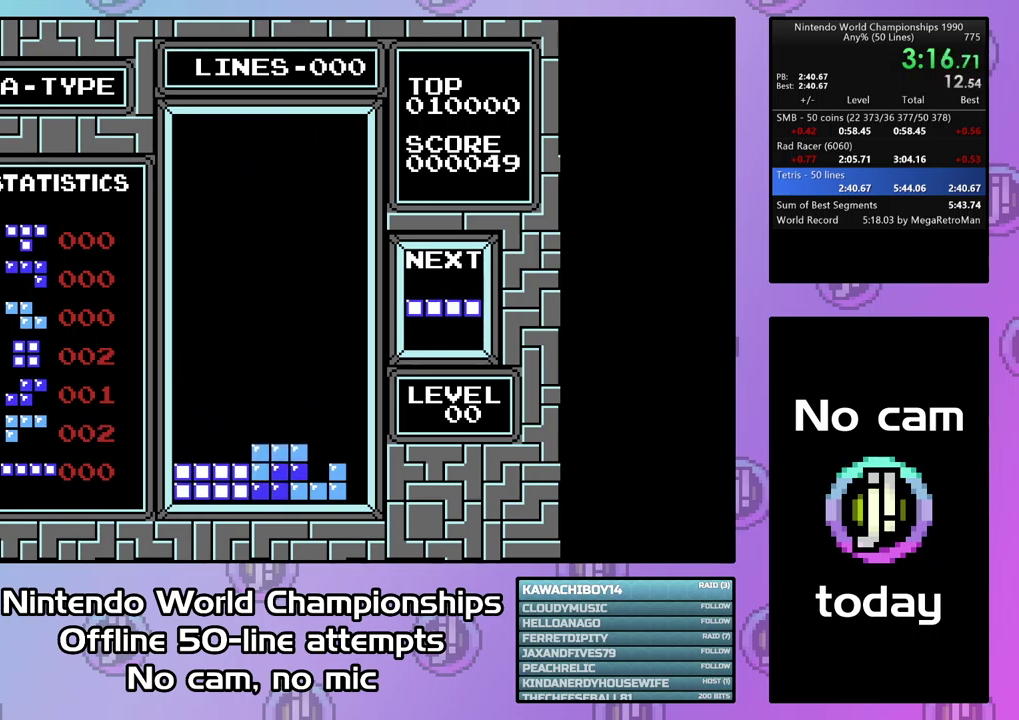
{"dt_ms": 500, "buttons": ["DPAD_LEFT"], "events": [[33, "DPAD_DOWN", "up"], [233, "CIRCLE", "down"], [400, "CIRCLE", "up"]]}
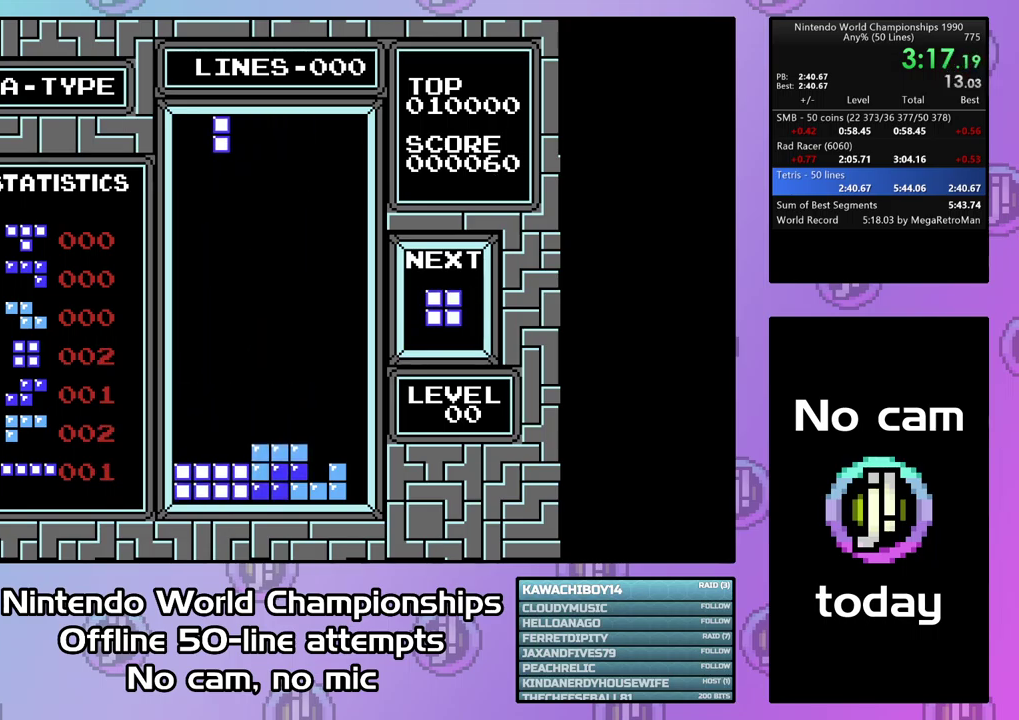
{"dt_ms": 500, "buttons": ["DPAD_DOWN"], "events": [[267, "DPAD_LEFT", "up"], [300, "DPAD_DOWN", "down"]]}
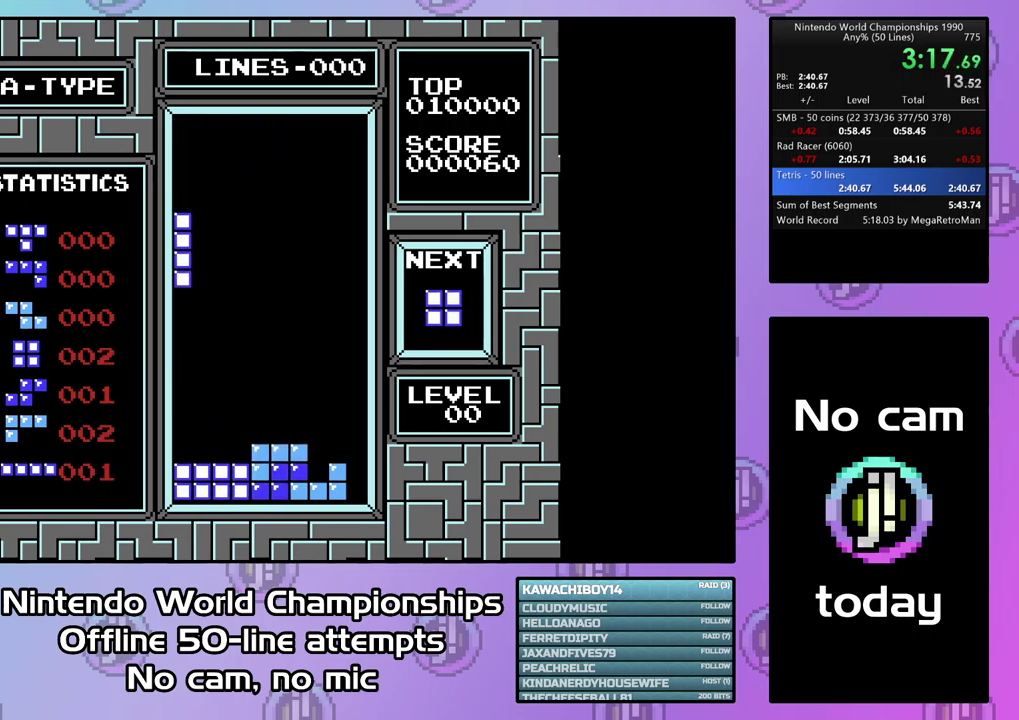
{"dt_ms": 500, "buttons": ["DPAD_LEFT"], "events": [[433, "DPAD_DOWN", "up"], [433, "DPAD_LEFT", "down"]]}
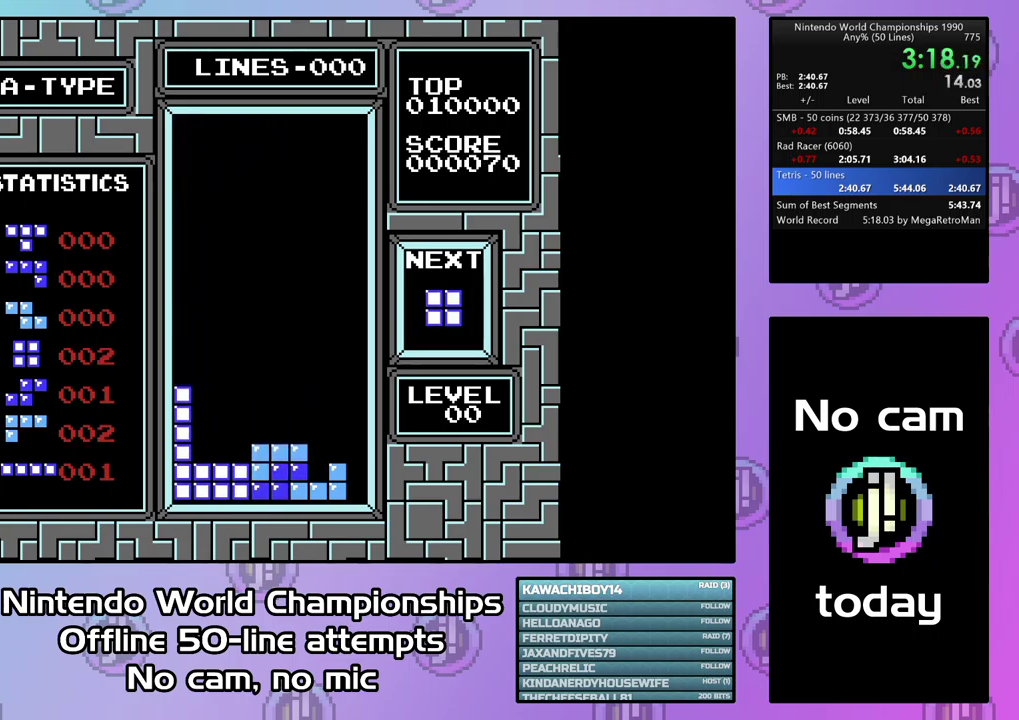
{"dt_ms": 500, "buttons": ["DPAD_DOWN"], "events": [[367, "DPAD_LEFT", "up"], [433, "DPAD_DOWN", "down"]]}